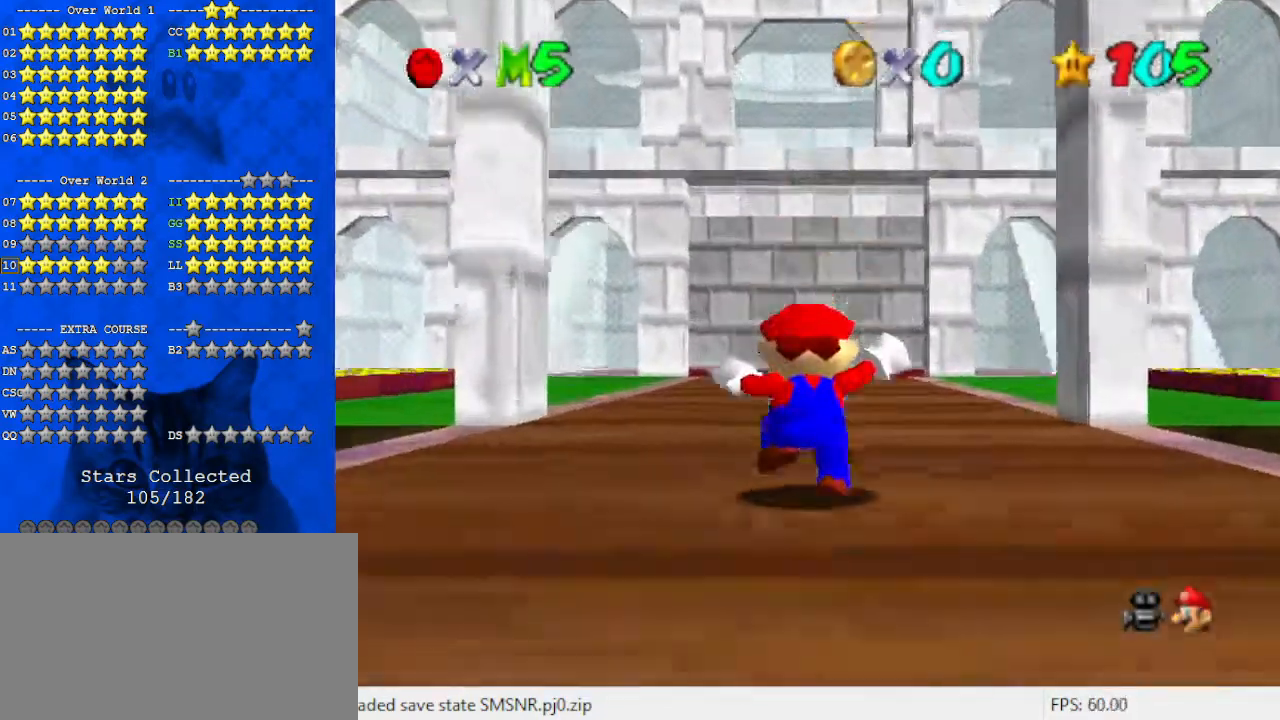
Gameplay with keyboard; each line is a JSON object with the keys held at the frame after it. "events" lists presses ("down") and releases ("up") of "a", "c", "ctrl", "d", "down", "left", "return", "right", "s", "shift", "up", "w", "x" and "y" between this image and that frame as [ms after this image, input, new state], when the widget could be followed in between. No other keys are recorded. Mouse input is not recorded.
{"keys": ["up"], "events": [[33, "shift", "up"], [67, "shift", "down"], [100, "ctrl", "down"], [267, "ctrl", "up"], [267, "shift", "up"], [333, "c", "down"], [500, "c", "up"]]}
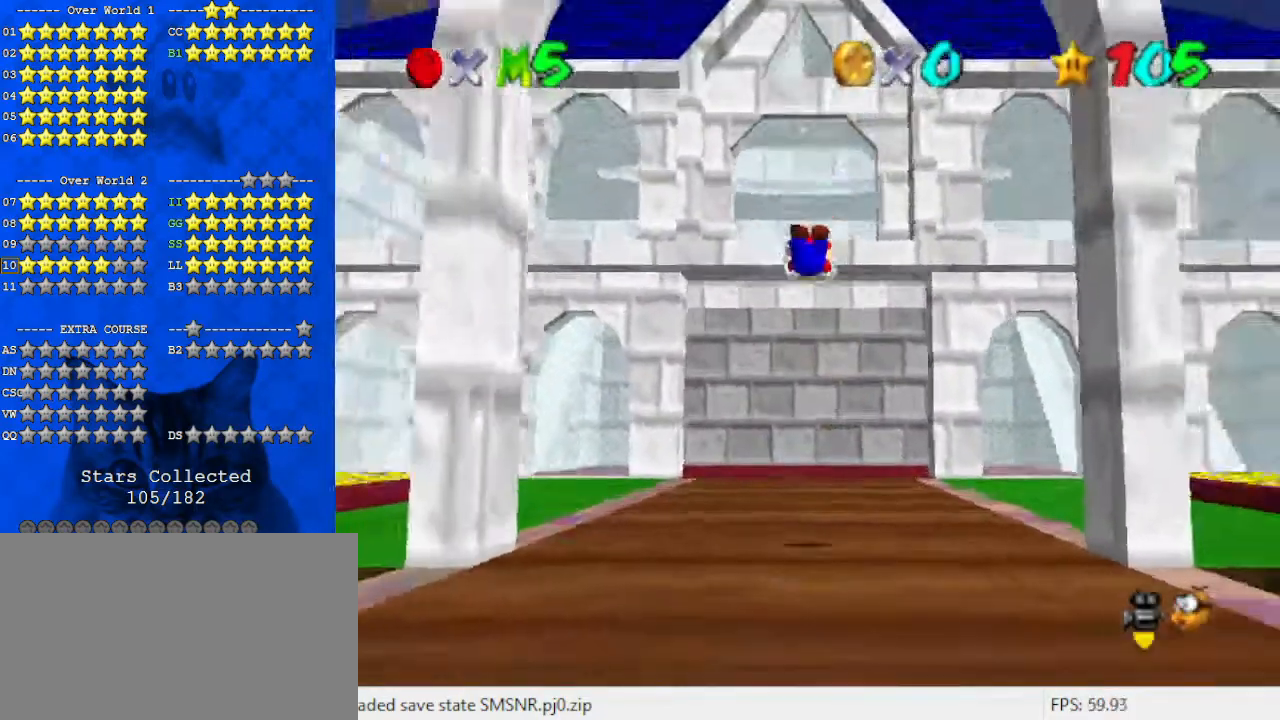
{"keys": ["left", "up"], "events": [[67, "a", "down"], [133, "w", "down"], [200, "a", "up"], [200, "left", "down"], [267, "w", "up"]]}
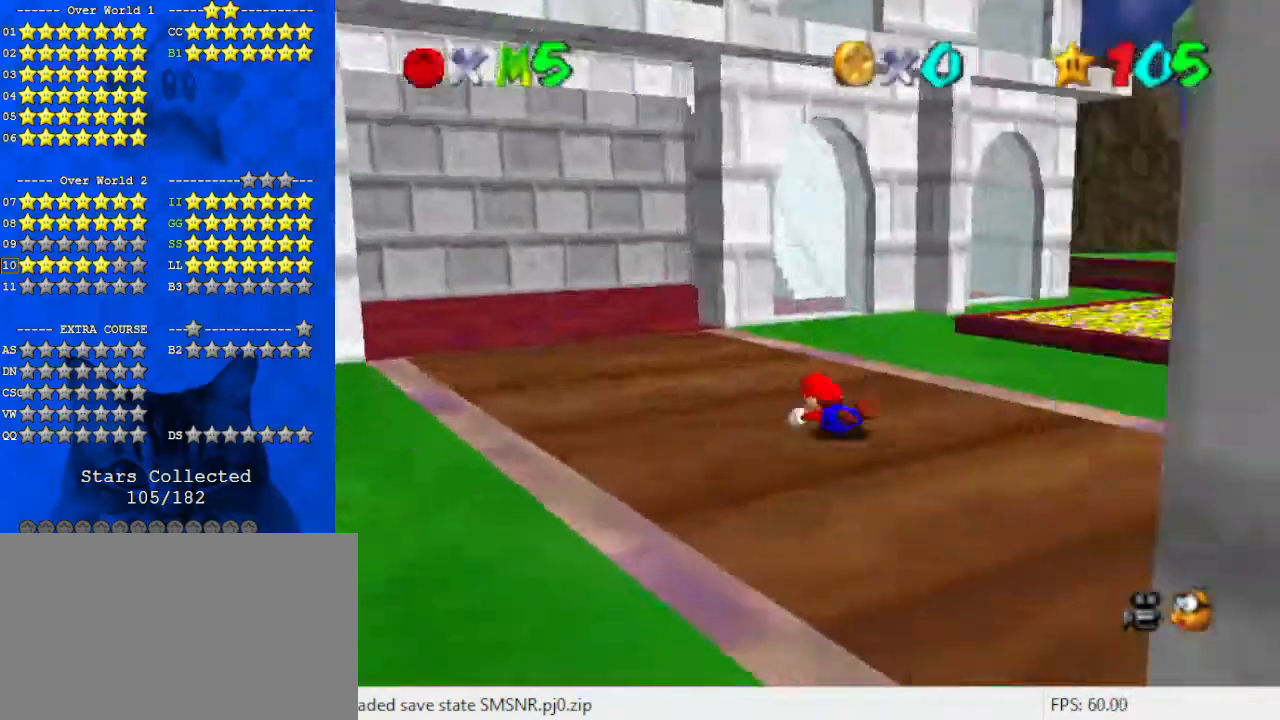
{"keys": ["left", "up"], "events": [[33, "ctrl", "down"], [33, "shift", "down"], [233, "ctrl", "up"], [267, "shift", "up"]]}
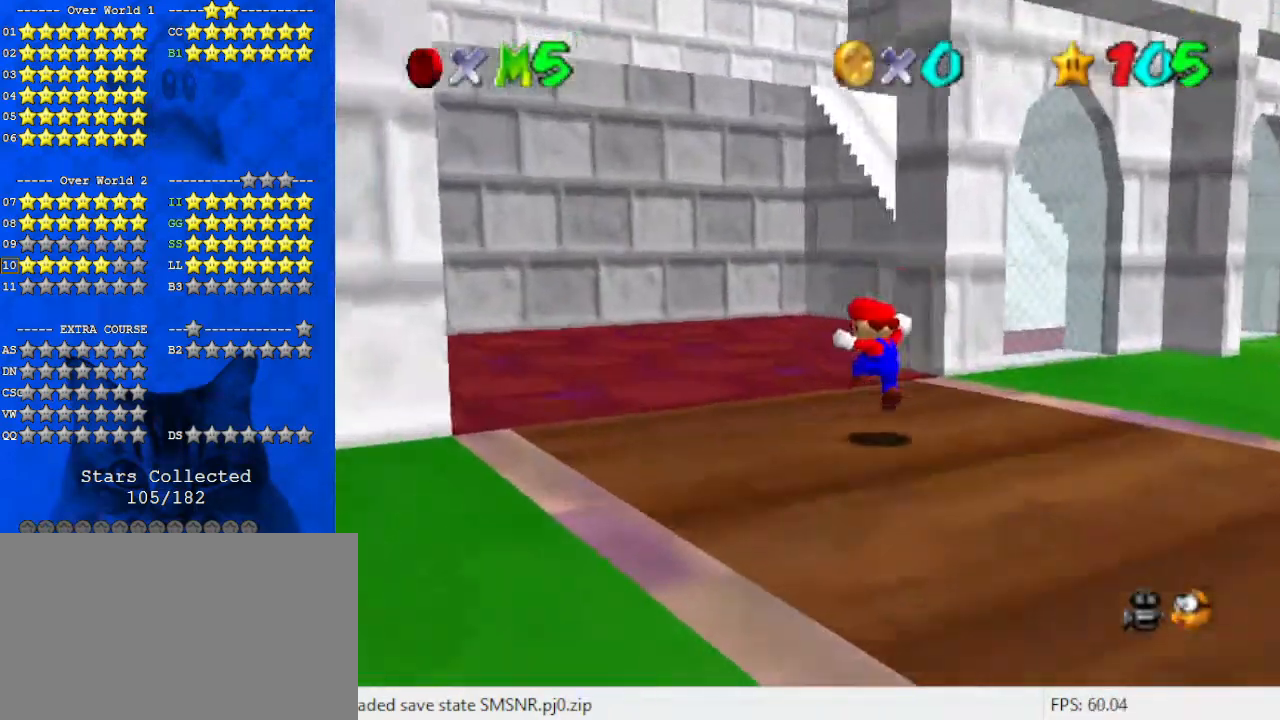
{"keys": ["up"], "events": [[133, "left", "up"], [233, "right", "down"], [333, "shift", "down"], [367, "right", "up"], [433, "ctrl", "down"], [433, "shift", "up"], [500, "ctrl", "up"]]}
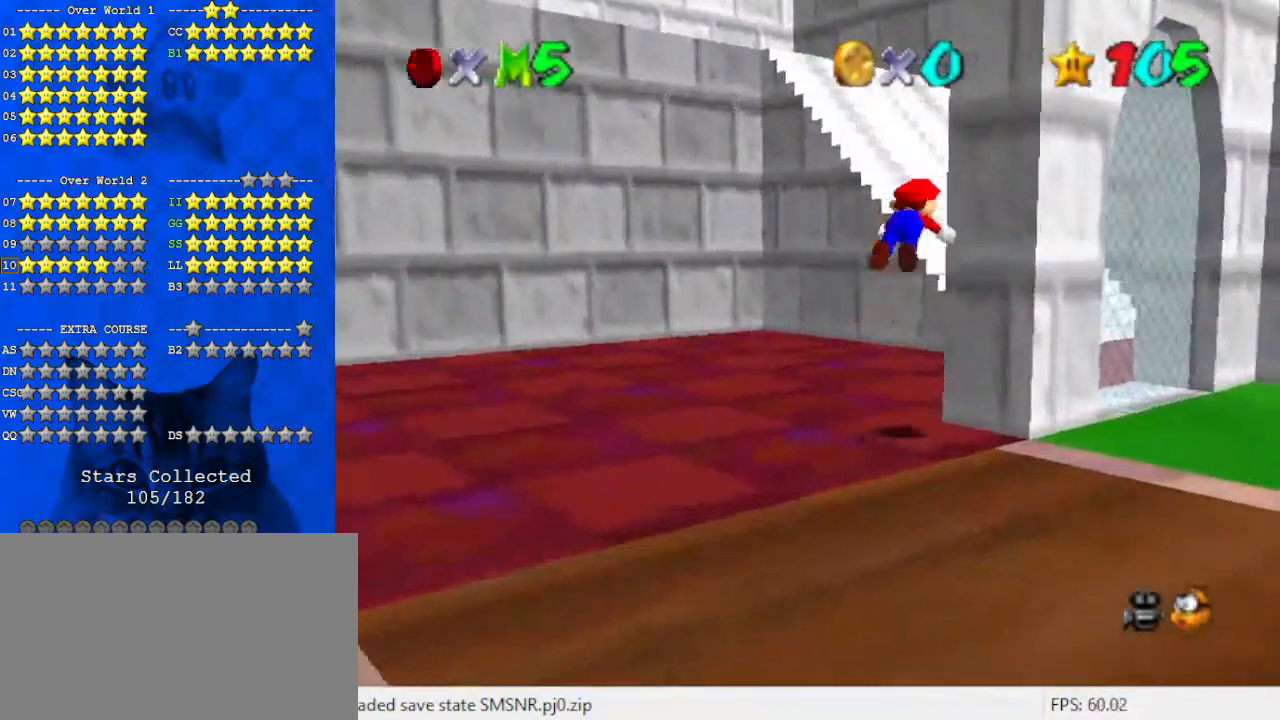
{"keys": ["left", "up"], "events": [[100, "a", "down"], [200, "a", "up"], [433, "left", "down"]]}
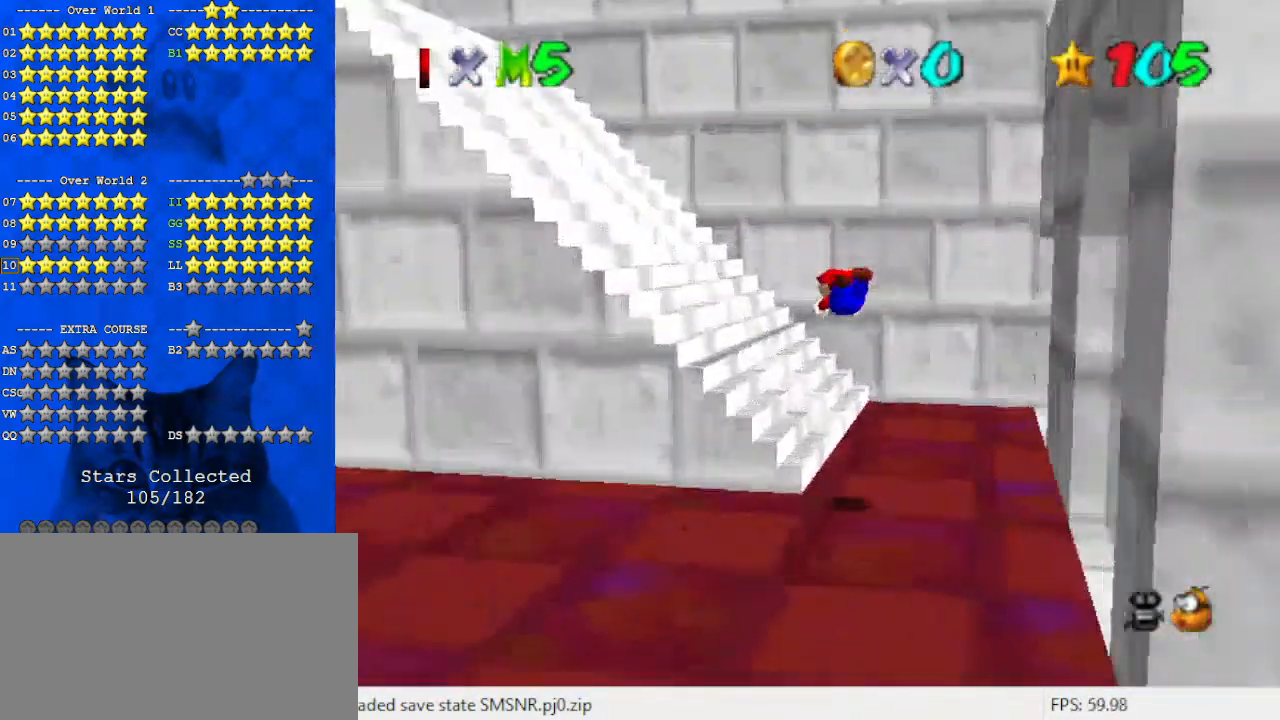
{"keys": ["left"], "events": [[33, "up", "up"], [200, "shift", "down"], [400, "shift", "up"]]}
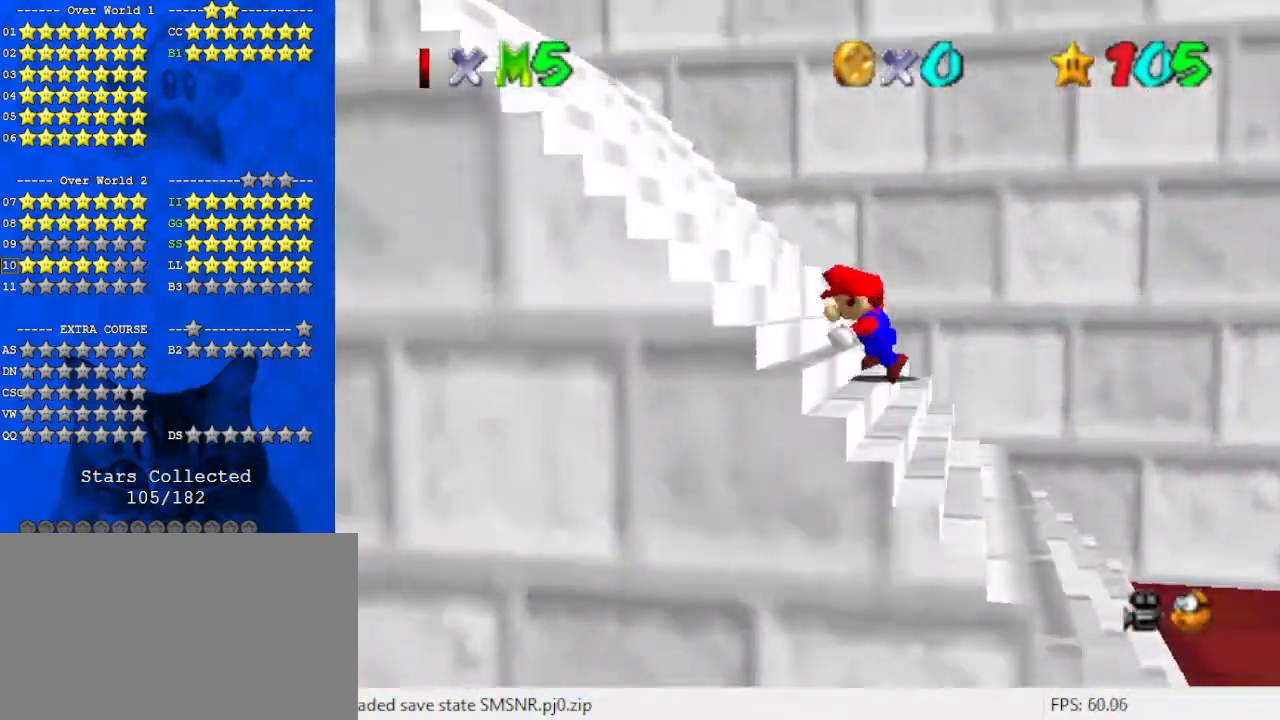
{"keys": ["down", "left"], "events": [[67, "down", "down"]]}
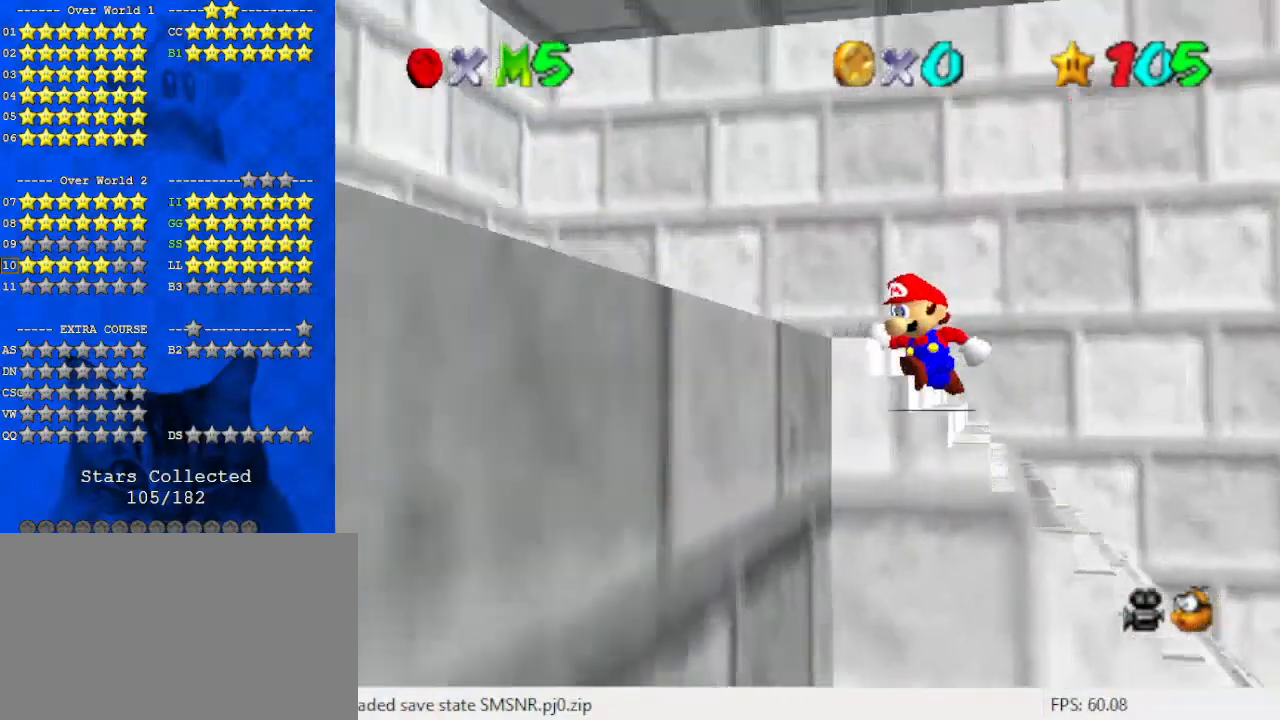
{"keys": ["down", "shift"], "events": [[67, "ctrl", "down"], [133, "shift", "down"], [200, "ctrl", "up"], [433, "left", "up"]]}
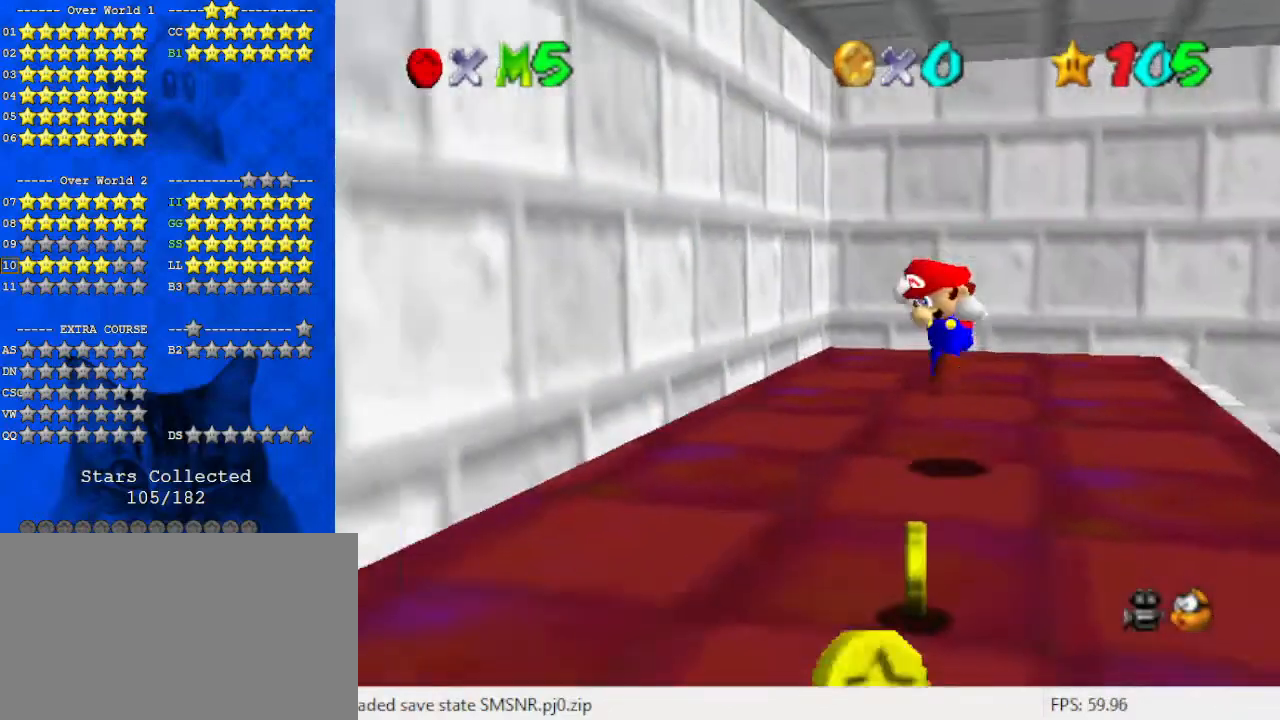
{"keys": ["down", "shift"], "events": [[233, "left", "down"], [333, "left", "up"]]}
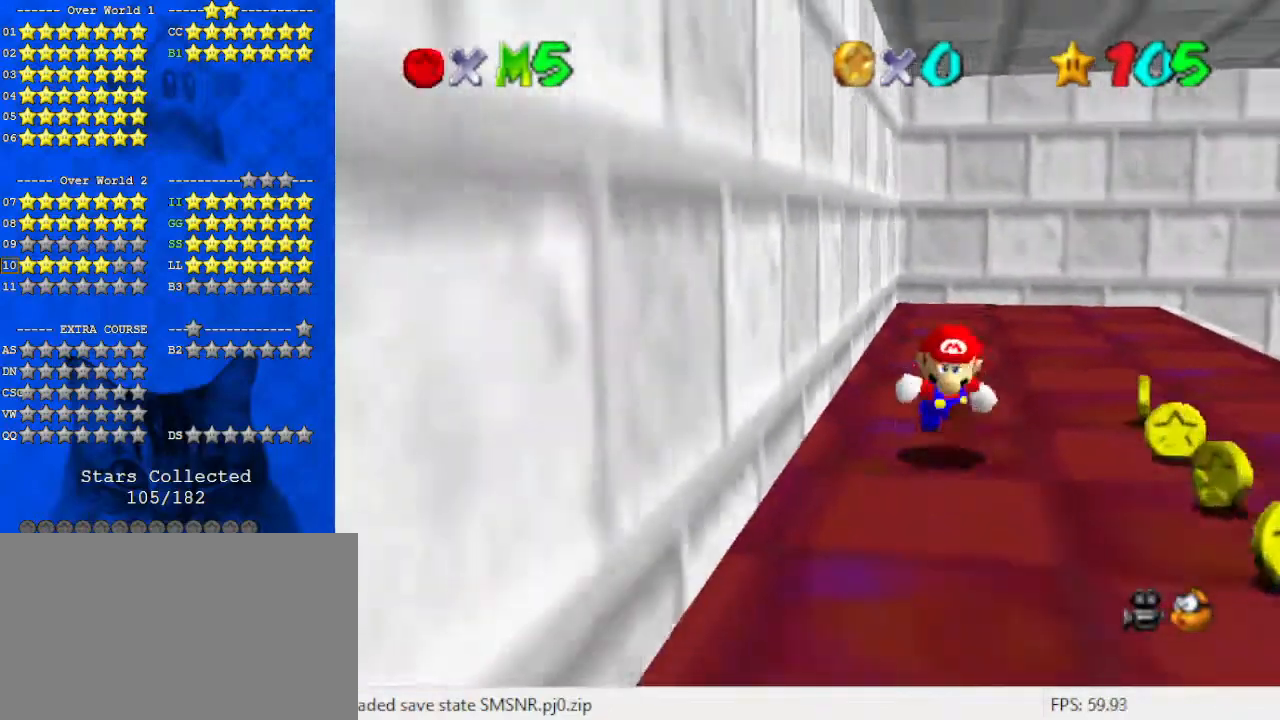
{"keys": ["shift"], "events": [[33, "left", "down"], [200, "down", "up"], [333, "left", "up"], [400, "right", "down"], [500, "right", "up"]]}
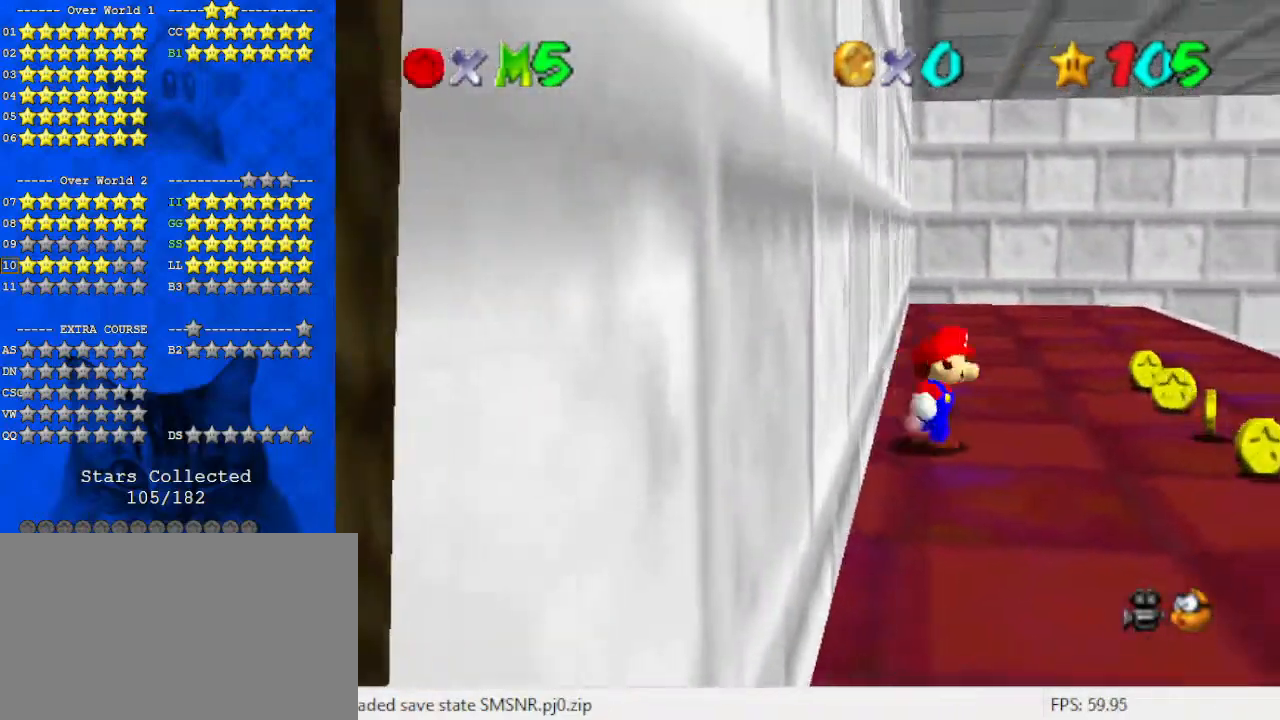
{"keys": ["right", "shift"], "events": [[67, "ctrl", "down"], [67, "shift", "up"], [133, "ctrl", "up"], [200, "right", "down"], [433, "shift", "down"]]}
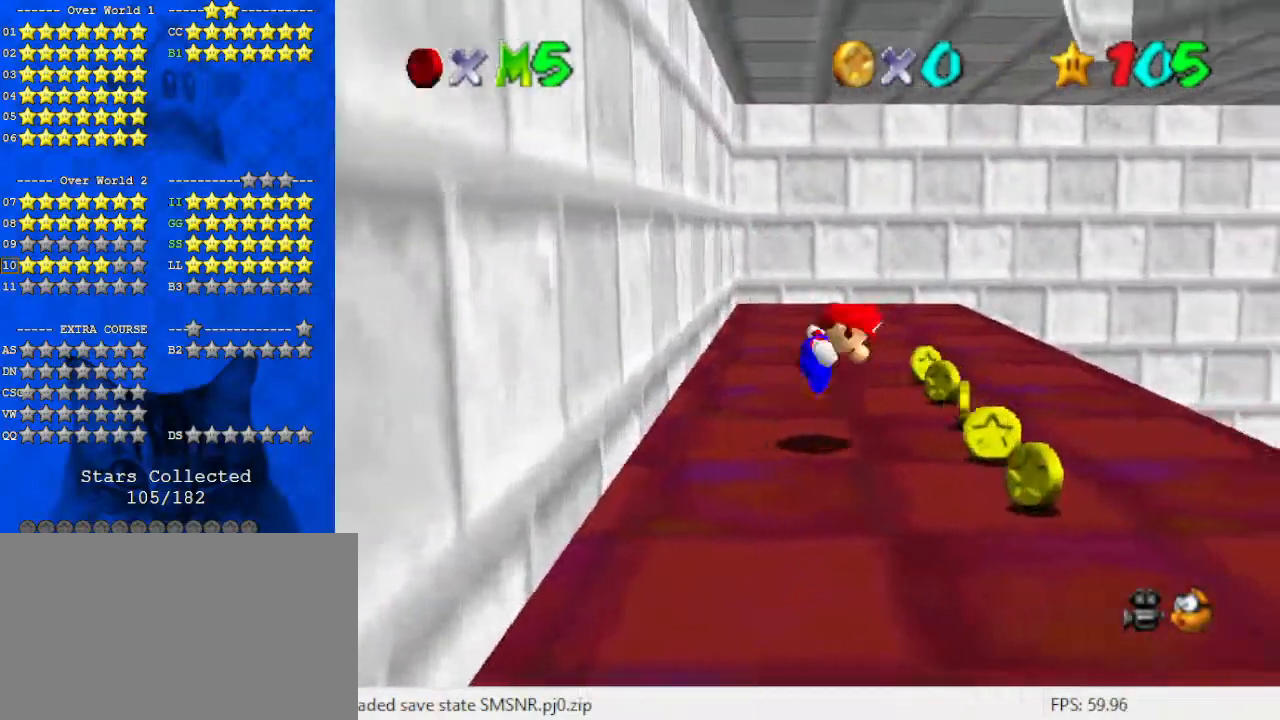
{"keys": ["right"], "events": [[100, "shift", "up"]]}
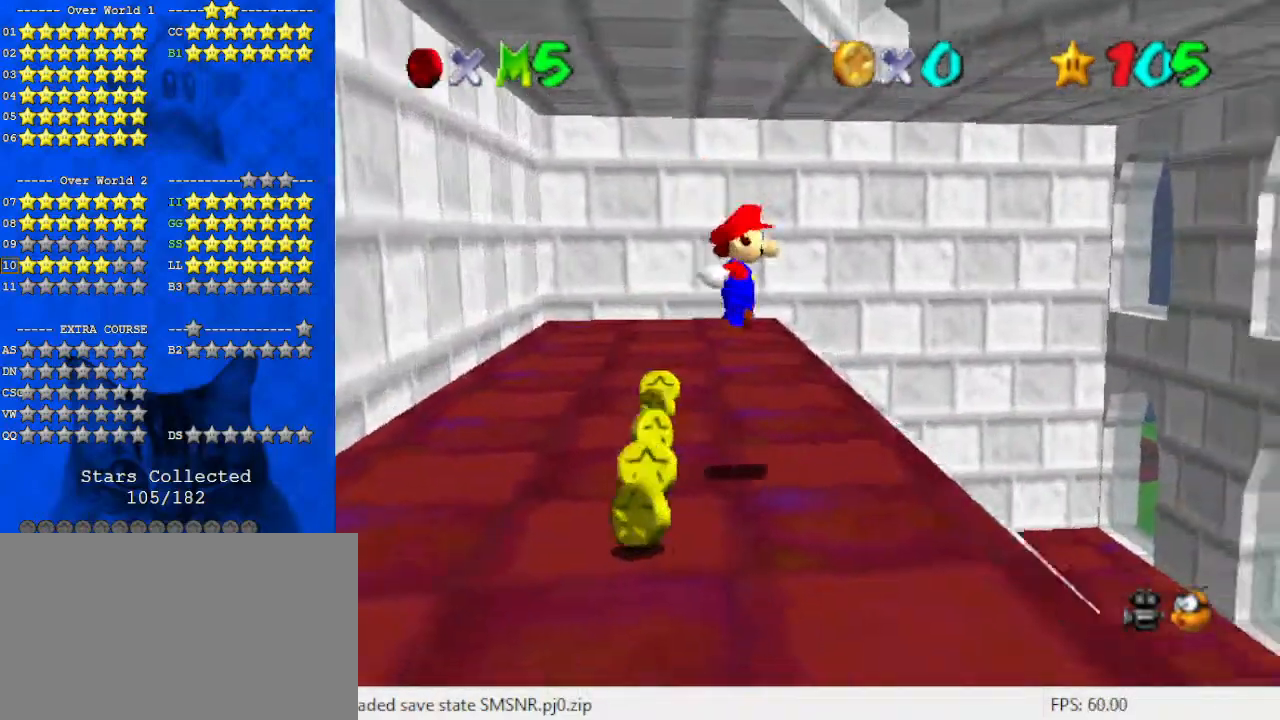
{"keys": ["right", "shift"], "events": [[200, "shift", "down"]]}
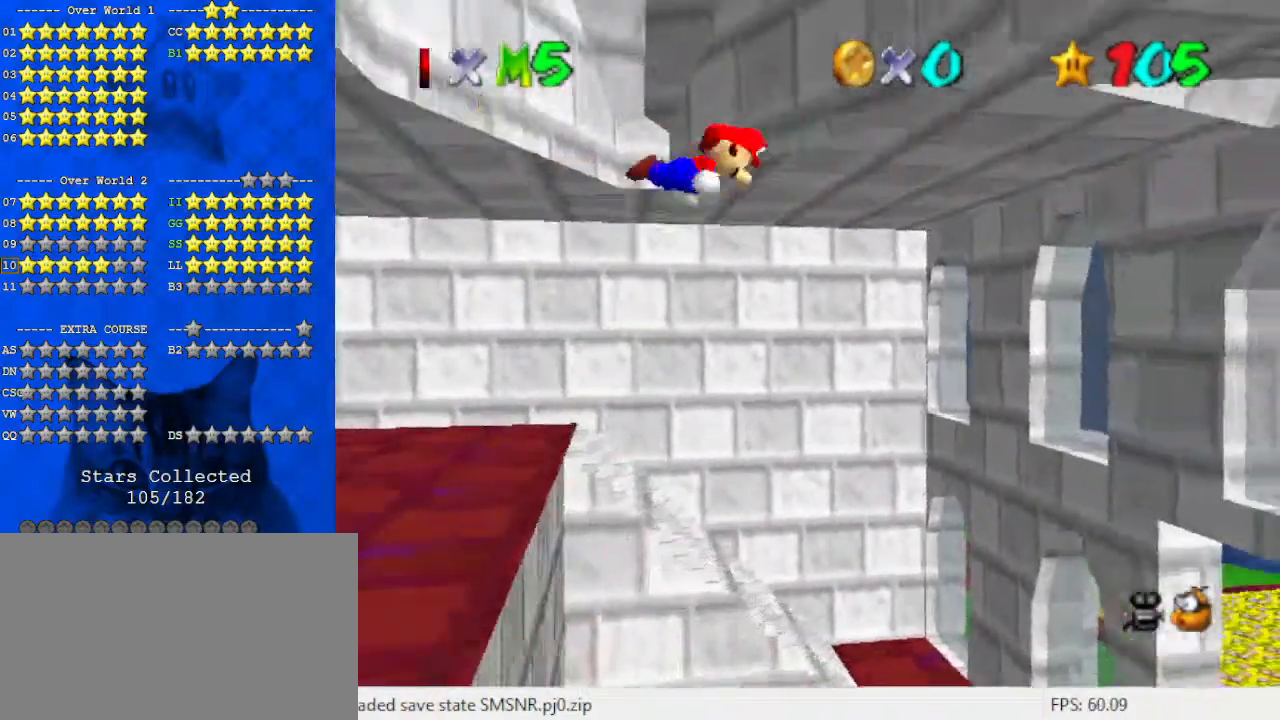
{"keys": ["left", "shift"], "events": [[200, "shift", "up"], [400, "left", "down"], [400, "shift", "down"], [433, "right", "up"]]}
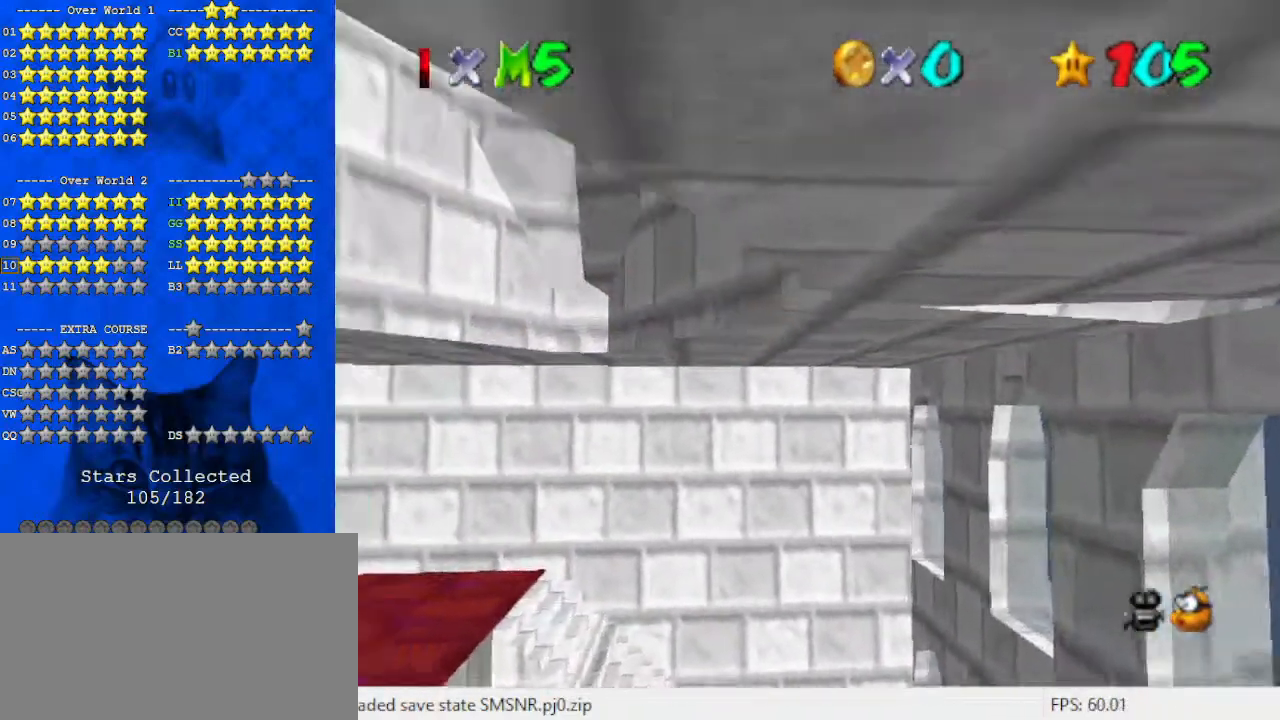
{"keys": ["left"], "events": [[467, "shift", "up"]]}
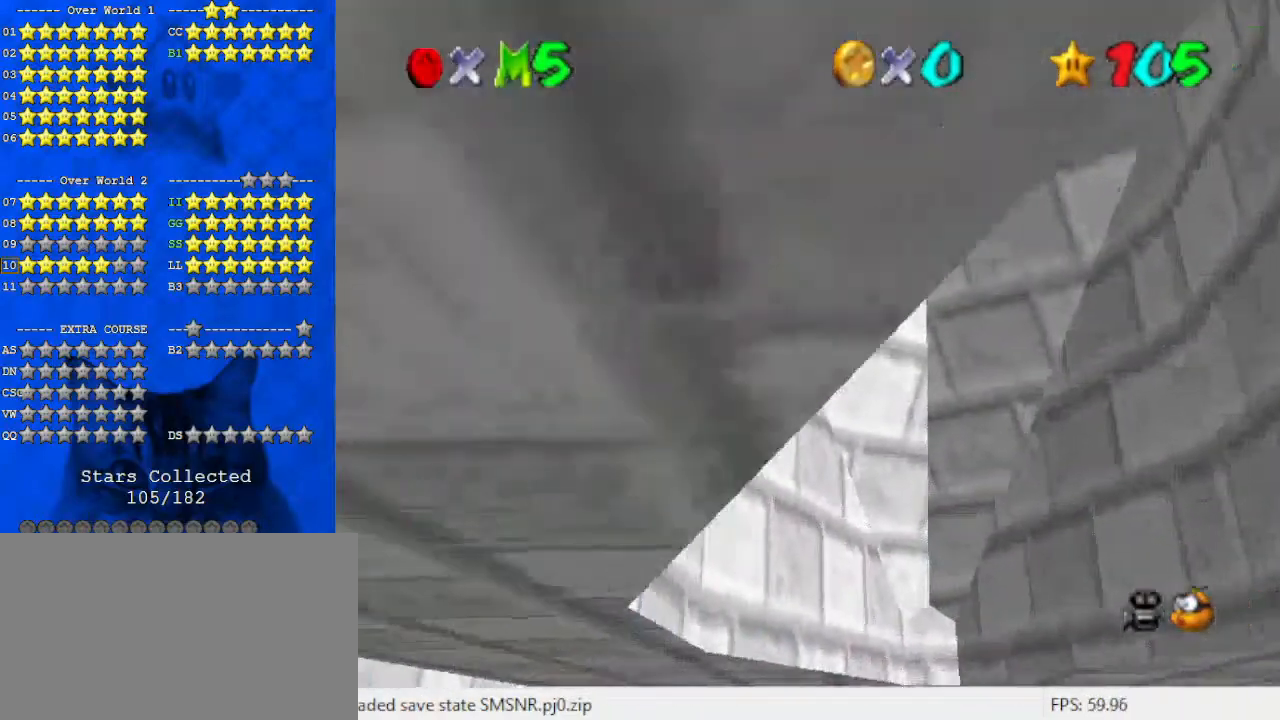
{"keys": ["right", "shift"], "events": [[100, "right", "down"], [133, "left", "up"], [133, "shift", "down"]]}
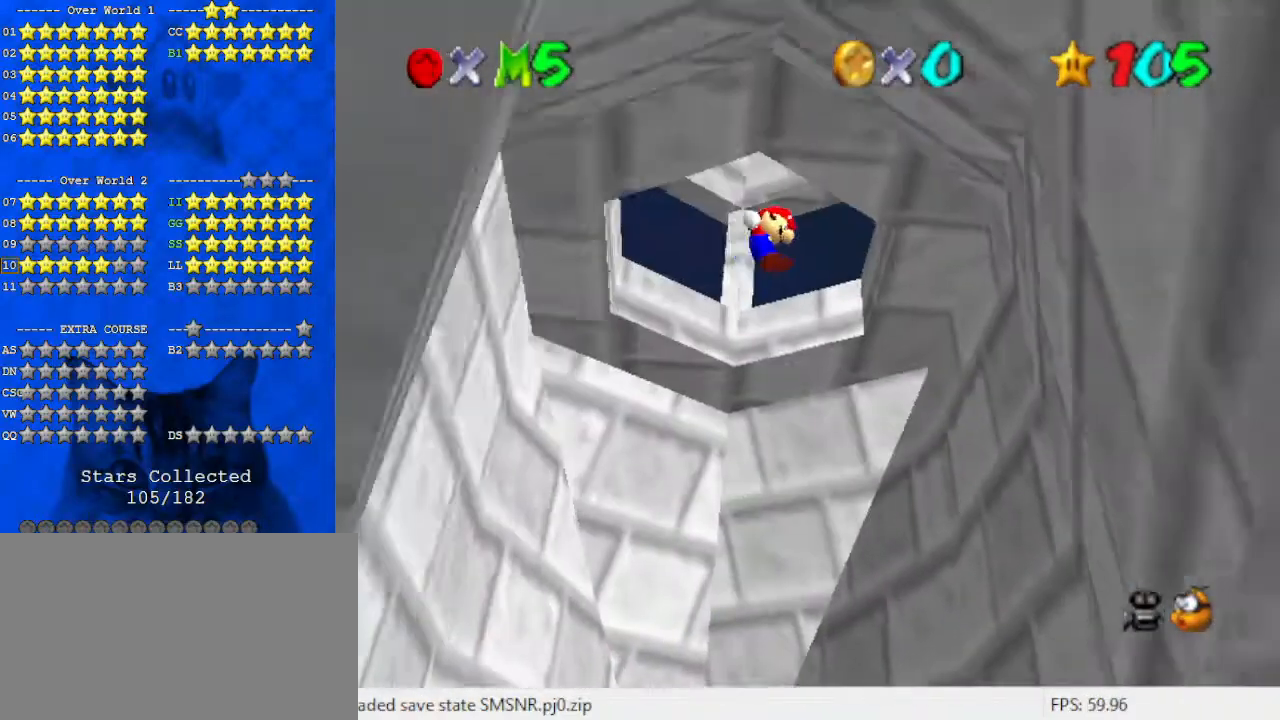
{"keys": ["up"], "events": [[100, "shift", "up"], [200, "right", "up"], [233, "shift", "down"], [267, "left", "down"], [267, "up", "down"], [467, "left", "up"], [500, "shift", "up"]]}
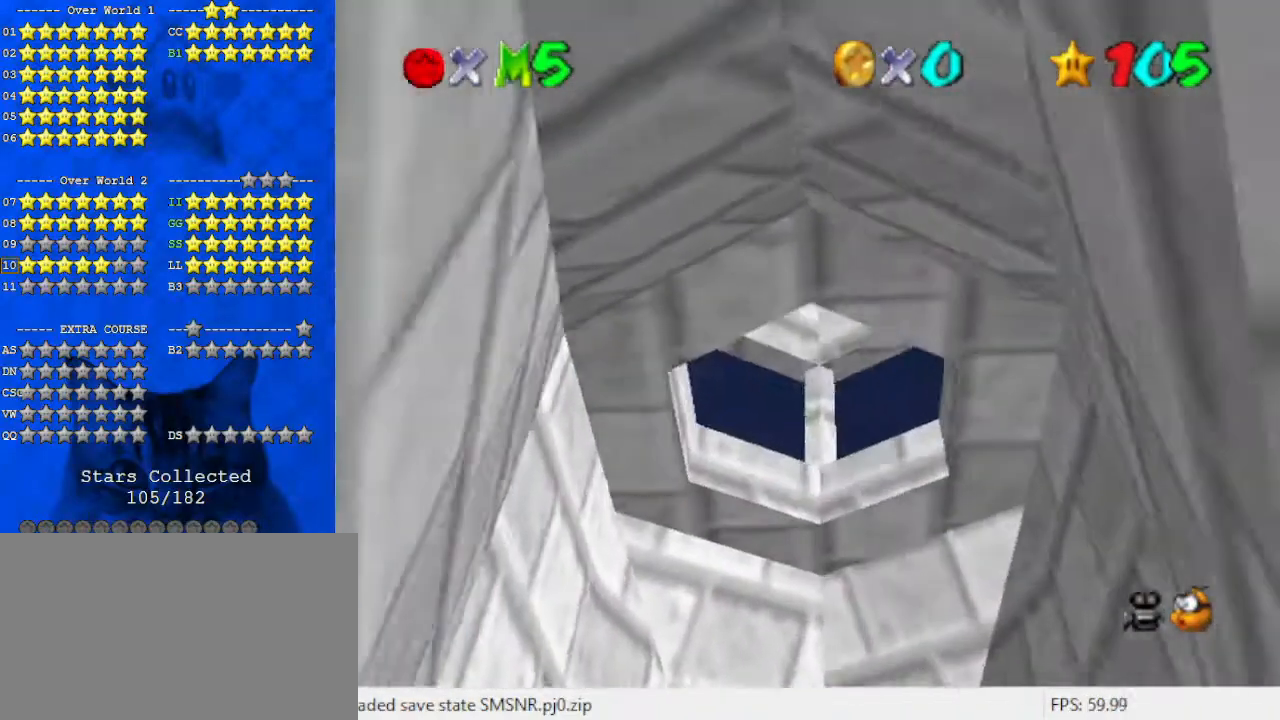
{"keys": [], "events": [[100, "up", "up"], [167, "c", "down"], [167, "right", "down"], [267, "c", "up"], [333, "c", "down"], [433, "right", "up"], [467, "c", "up"]]}
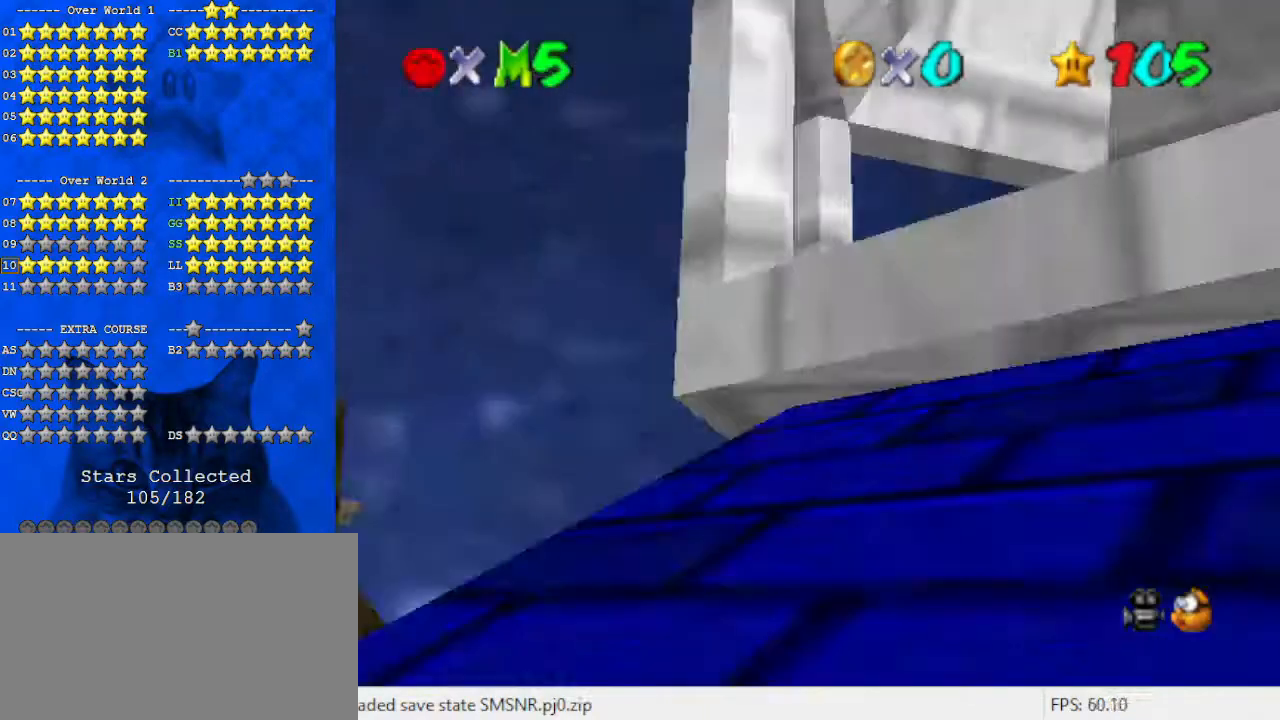
{"keys": ["left", "shift", "up"], "events": [[167, "up", "down"], [433, "shift", "down"], [500, "left", "down"]]}
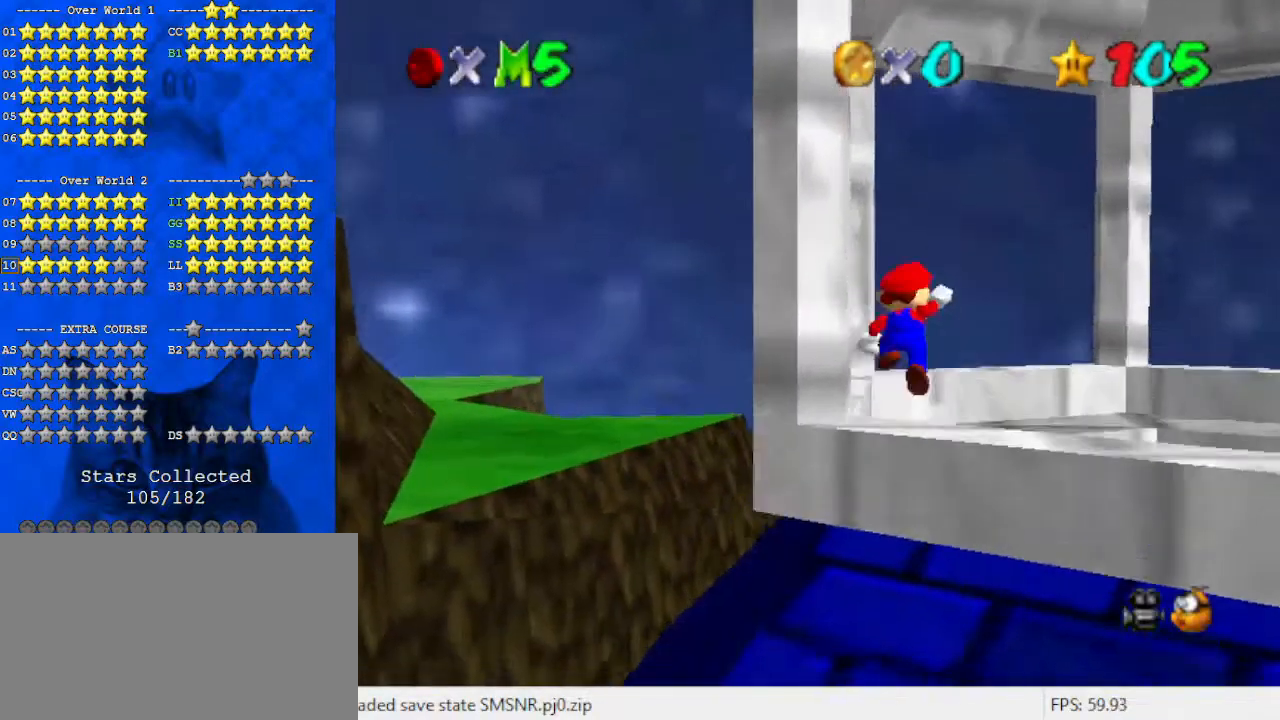
{"keys": ["right", "up"], "events": [[233, "left", "up"], [233, "right", "down"], [333, "up", "up"], [400, "ctrl", "down"], [400, "up", "down"], [467, "shift", "up"], [500, "ctrl", "up"]]}
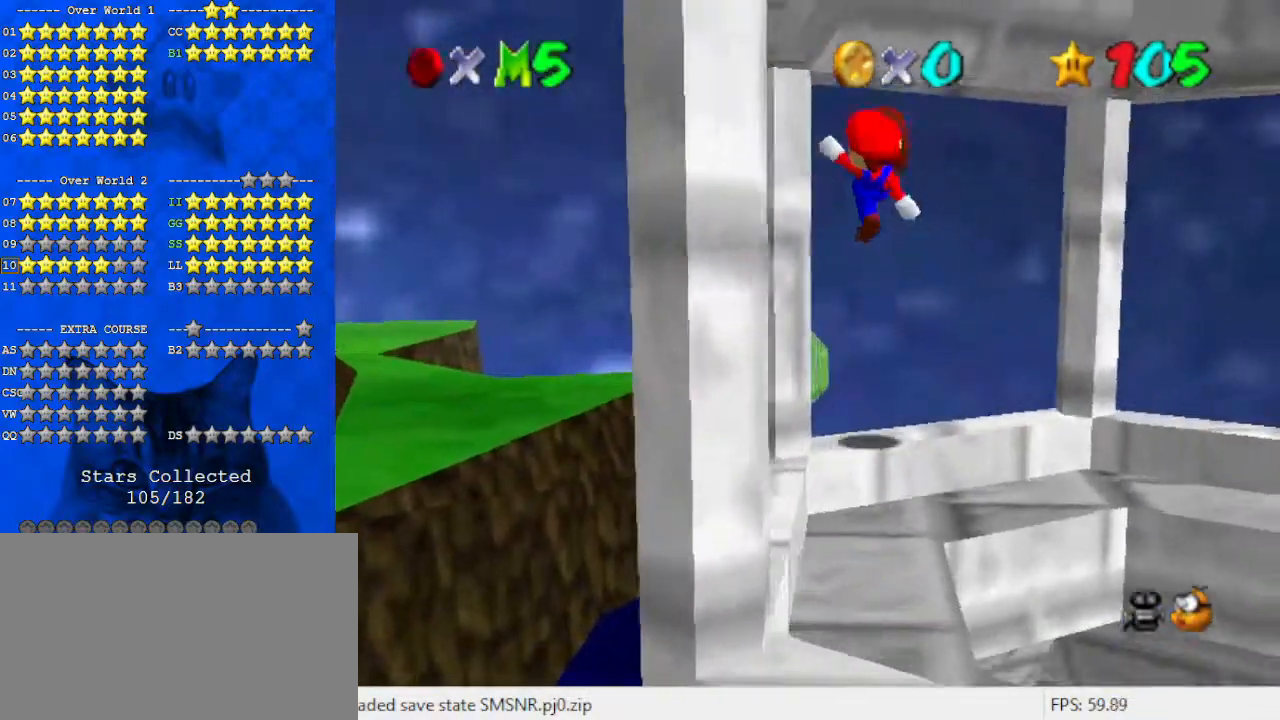
{"keys": ["d", "left", "up"], "events": [[67, "up", "up"], [100, "a", "down"], [100, "right", "up"], [133, "left", "down"], [200, "a", "up"], [200, "up", "down"], [233, "up", "up"], [333, "up", "down"], [433, "d", "down"]]}
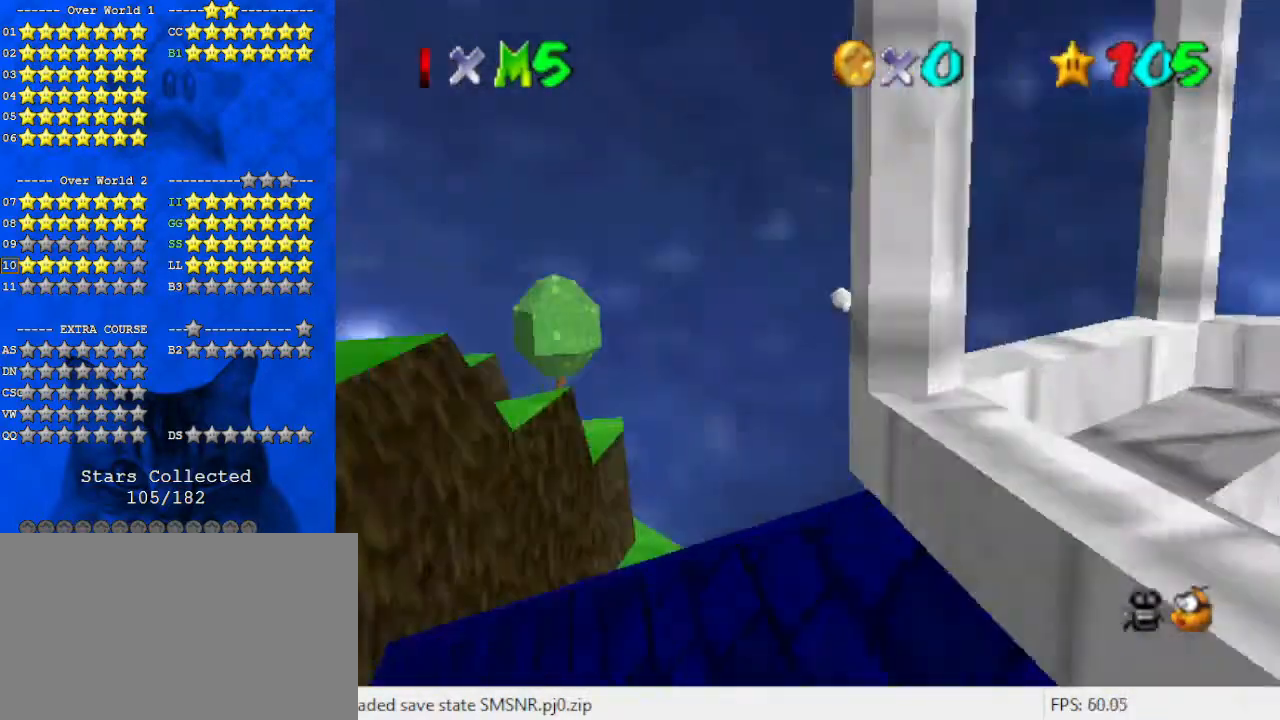
{"keys": ["left", "up"], "events": [[67, "d", "up"], [233, "up", "up"], [467, "up", "down"]]}
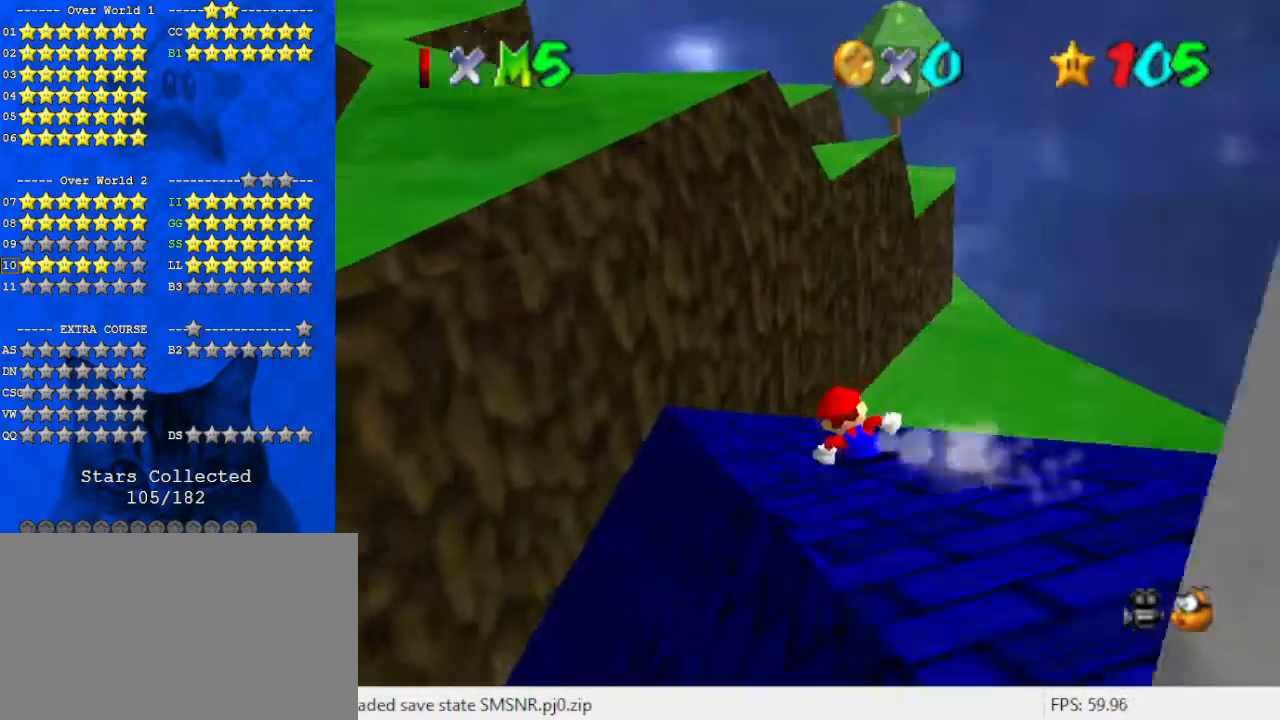
{"keys": ["d", "left", "up"], "events": [[67, "shift", "down"], [400, "d", "down"], [400, "shift", "up"]]}
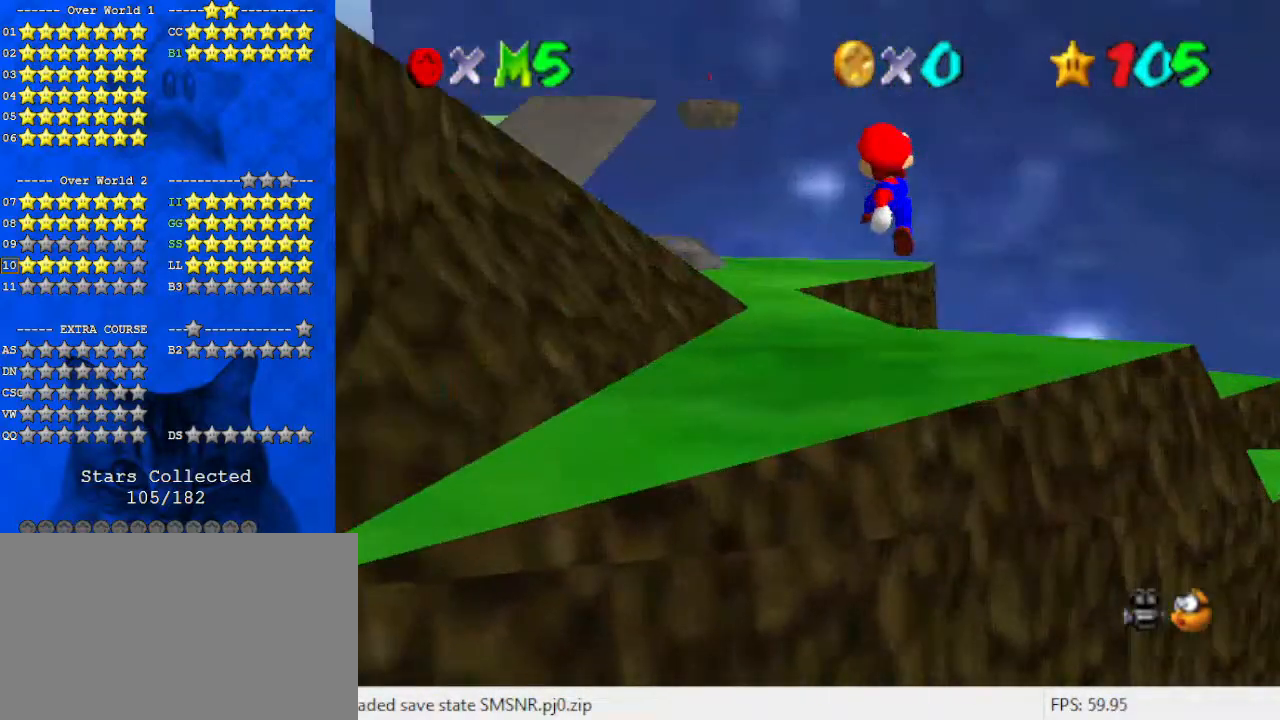
{"keys": ["right"], "events": [[33, "d", "up"], [133, "d", "down"], [133, "left", "up"], [167, "s", "down"], [233, "right", "down"], [267, "d", "up"], [267, "s", "up"], [367, "d", "down"], [400, "up", "up"], [500, "d", "up"]]}
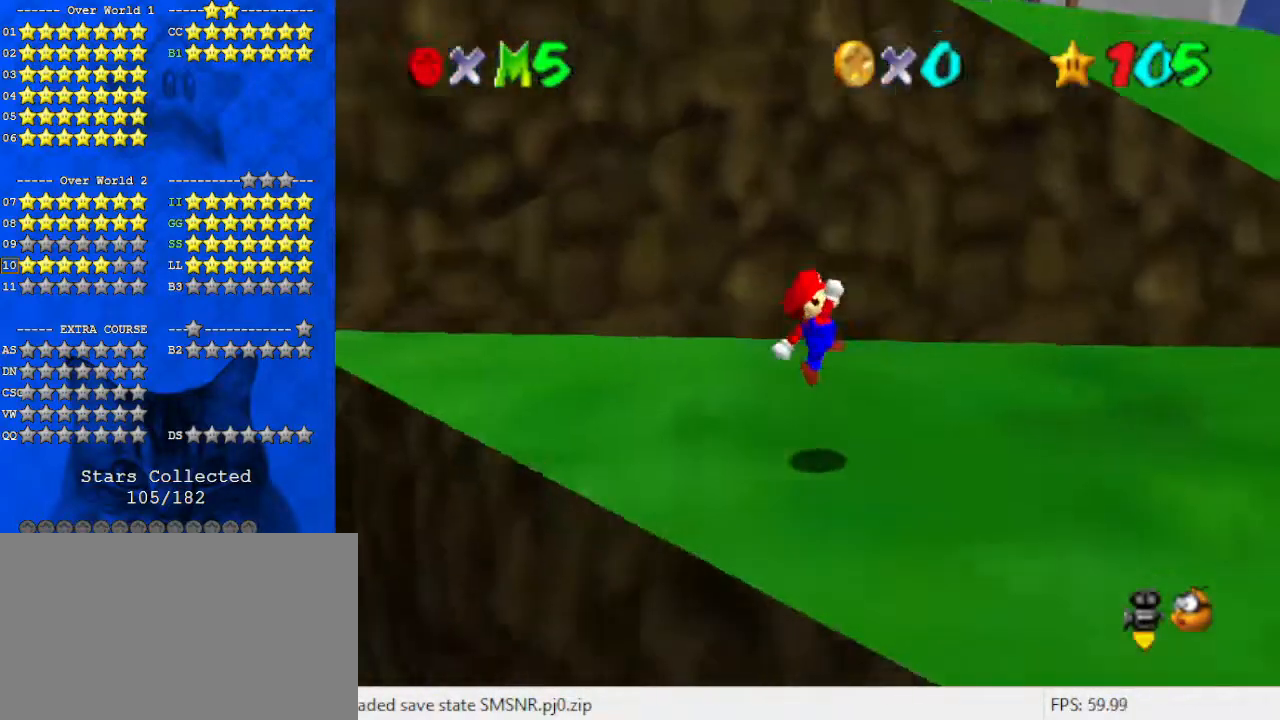
{"keys": ["right", "shift", "up"], "events": [[200, "up", "down"], [367, "y", "down"], [467, "shift", "down"], [500, "y", "up"]]}
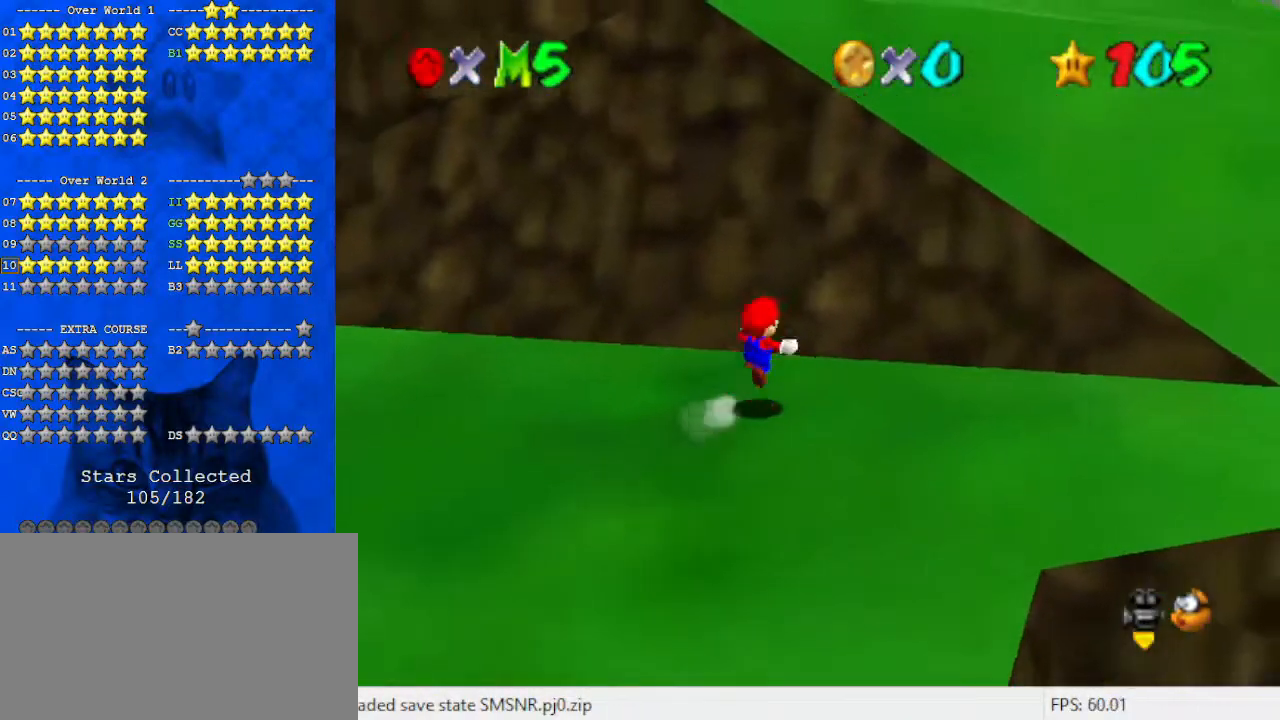
{"keys": ["right", "up"], "events": [[100, "shift", "up"], [133, "d", "down"], [300, "d", "up"]]}
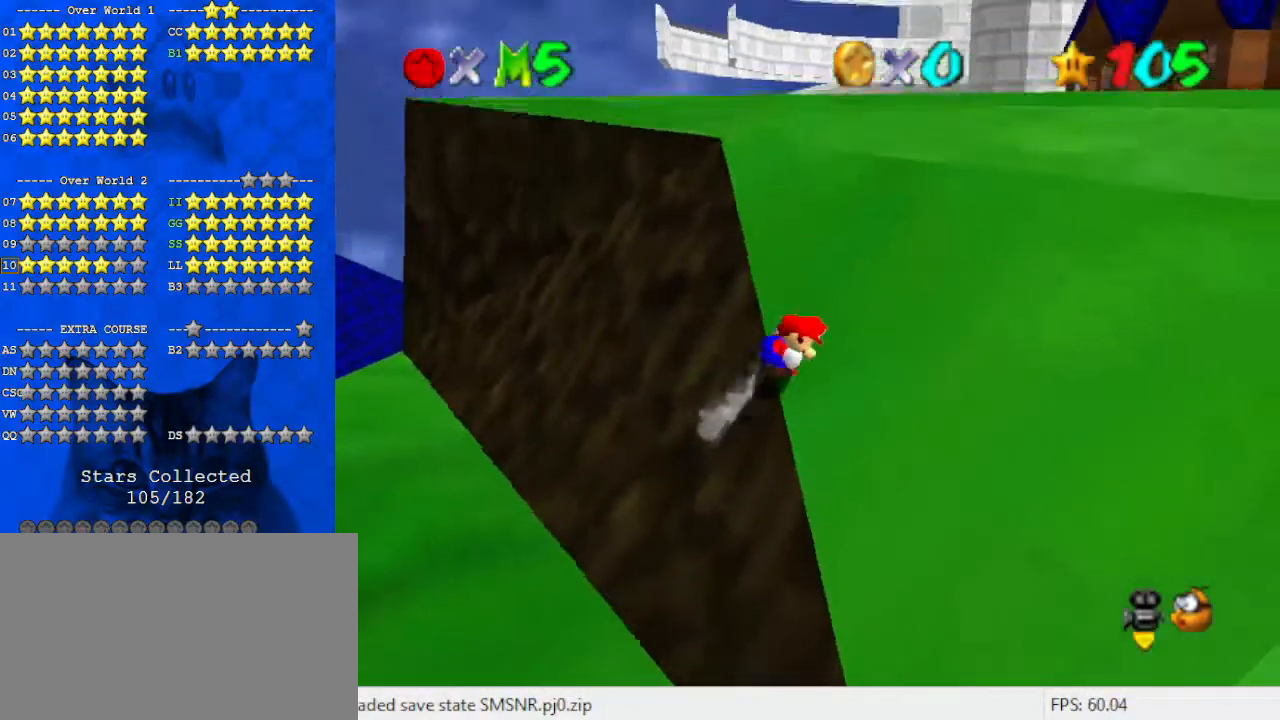
{"keys": ["up"], "events": [[167, "right", "up"], [200, "shift", "down"], [267, "ctrl", "down"], [333, "shift", "up"], [400, "ctrl", "up"]]}
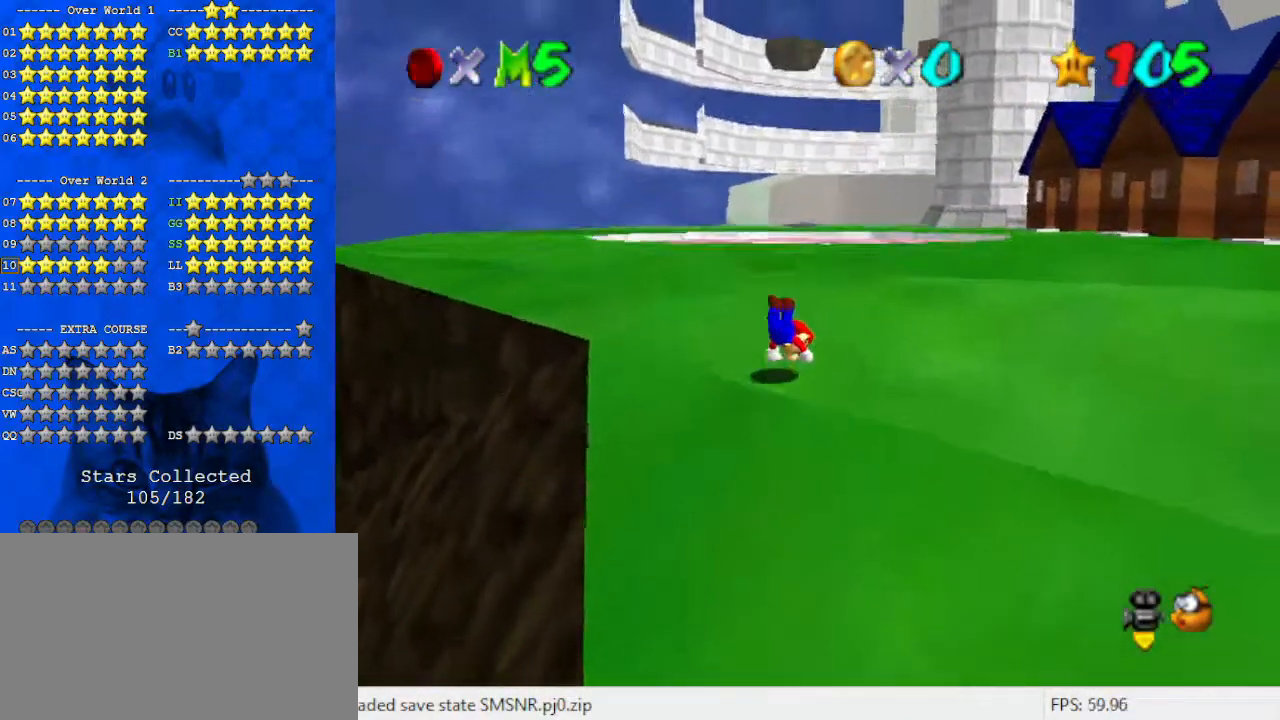
{"keys": ["shift", "up"], "events": [[267, "ctrl", "down"], [267, "shift", "down"], [400, "ctrl", "up"], [400, "shift", "up"], [500, "shift", "down"]]}
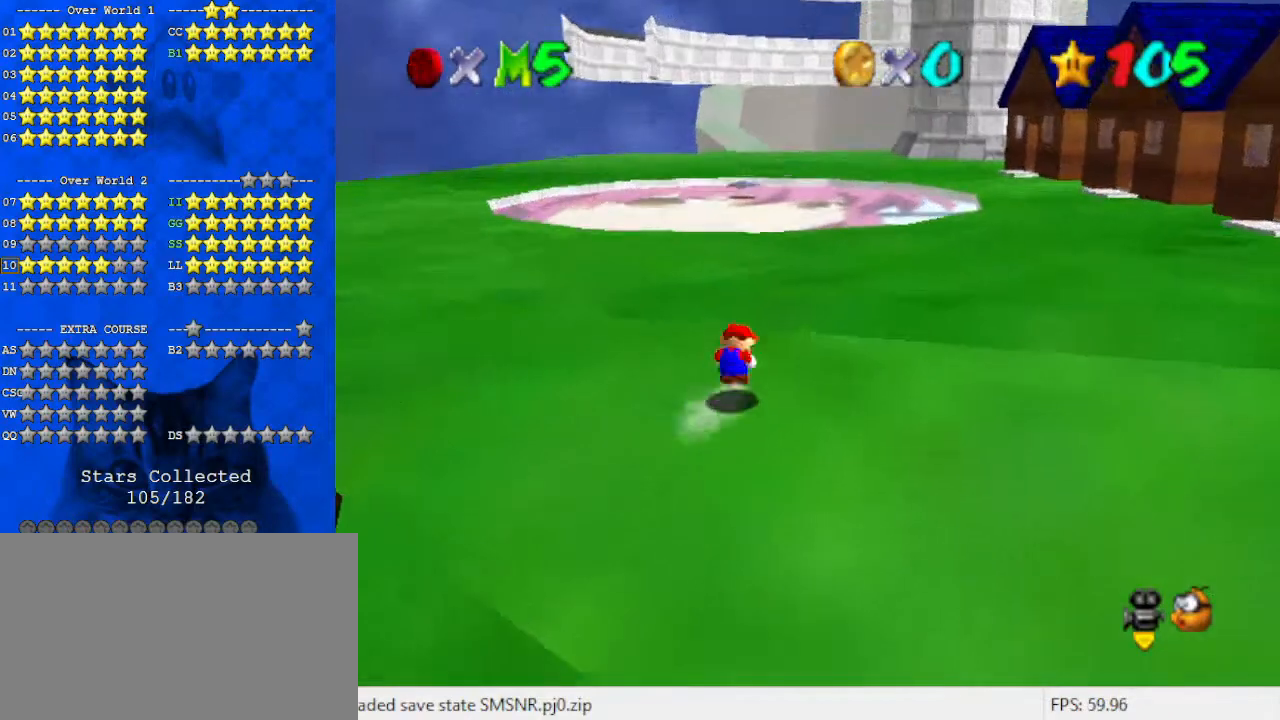
{"keys": ["shift", "up"], "events": [[233, "shift", "up"], [467, "shift", "down"]]}
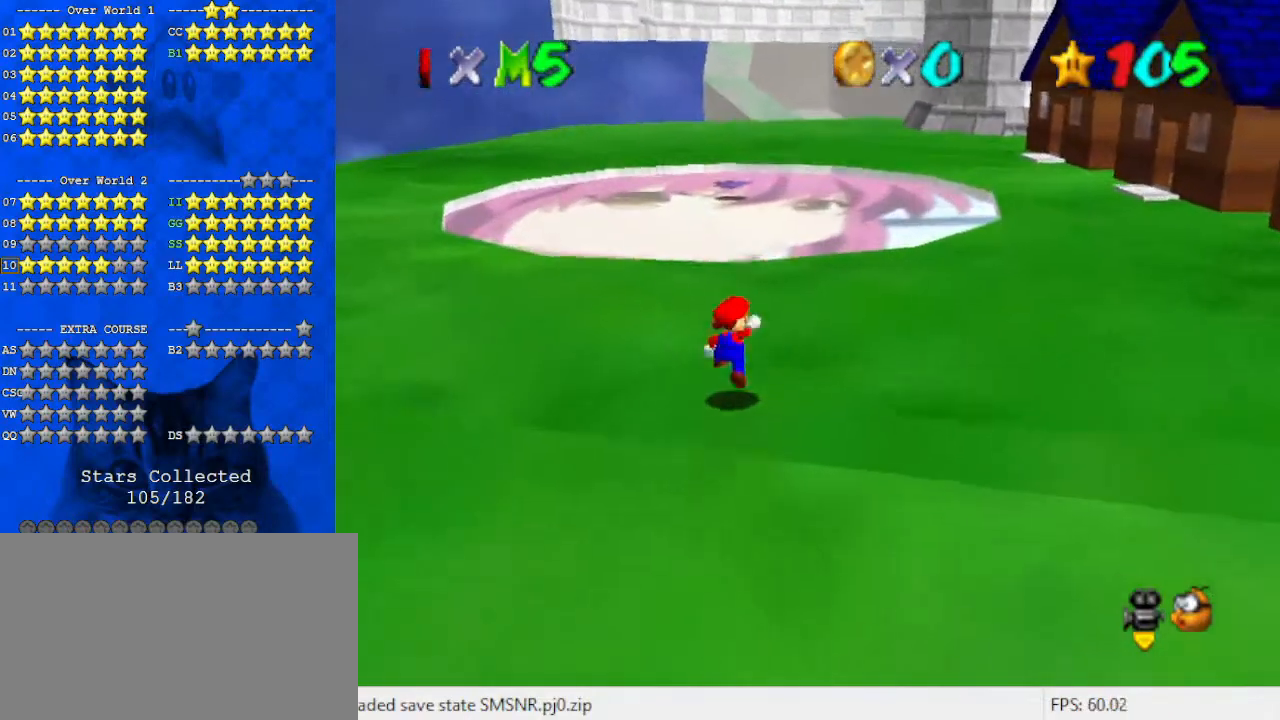
{"keys": ["up"], "events": [[133, "ctrl", "down"], [233, "ctrl", "up"], [233, "shift", "up"]]}